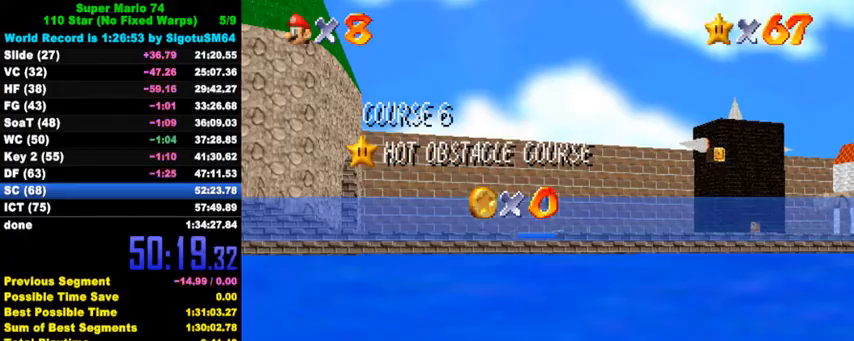
Gameplay with keyboard; each line is a JSON object with the keys held at the frame after it. "events" lists presses ("down") and releases ("up") of "a", "c", "ctrl", "d", "down", "left", "return", "right", "s", "shift", "up", "w", "x" and "y" between this image and that frame as [ms after this image, input, new state], when the widget could be followed in between. No other keys are recorded. Mouse input is not recorded.
{"keys": [], "events": [[33, "shift", "down"], [100, "shift", "up"], [200, "shift", "down"], [267, "shift", "up"], [333, "shift", "down"], [500, "shift", "up"]]}
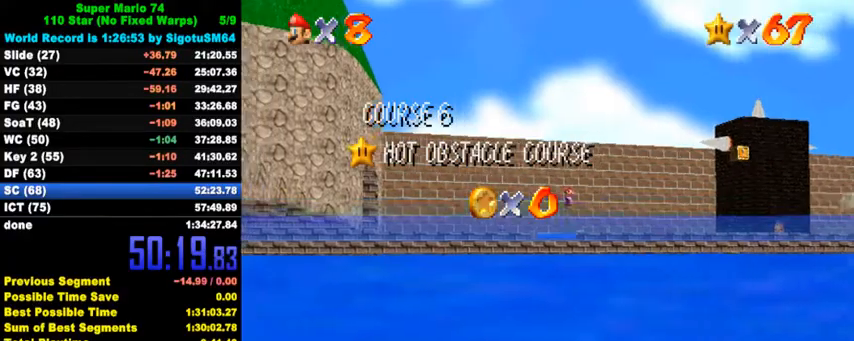
{"keys": ["shift"], "events": [[467, "shift", "down"]]}
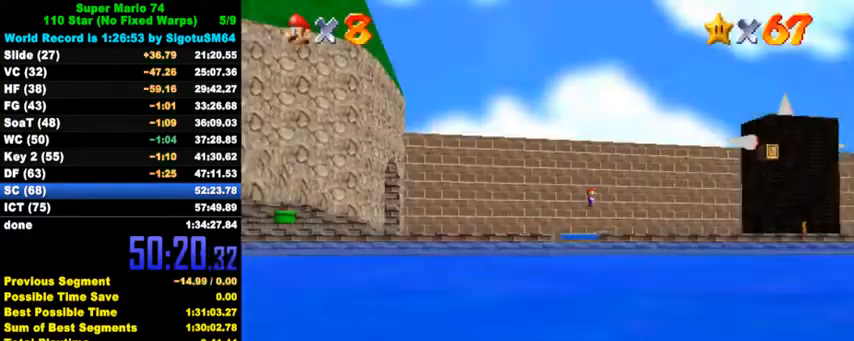
{"keys": ["down", "right", "y"], "events": [[67, "shift", "up"], [233, "down", "down"], [433, "right", "down"], [500, "y", "down"]]}
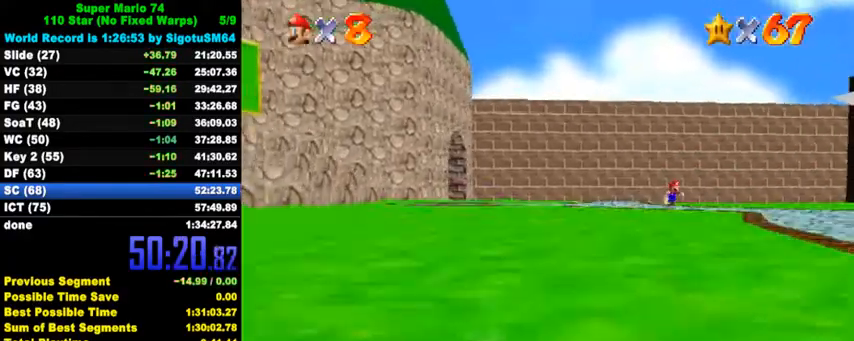
{"keys": ["c", "down"], "events": [[33, "right", "up"], [100, "shift", "down"], [267, "shift", "up"], [267, "y", "up"], [433, "c", "down"]]}
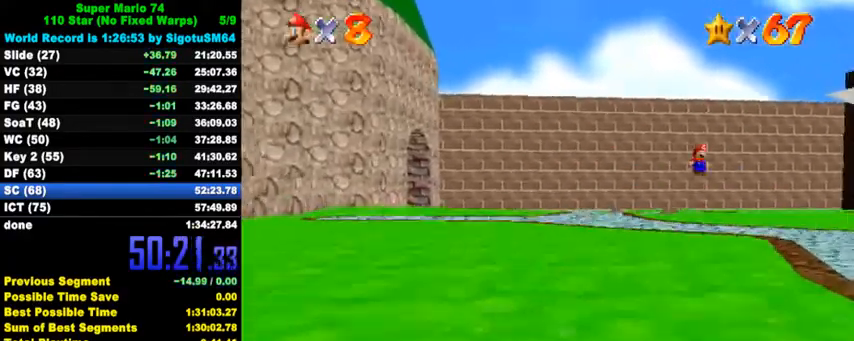
{"keys": ["right", "up"], "events": [[67, "c", "up"], [133, "right", "down"], [333, "down", "up"], [467, "up", "down"]]}
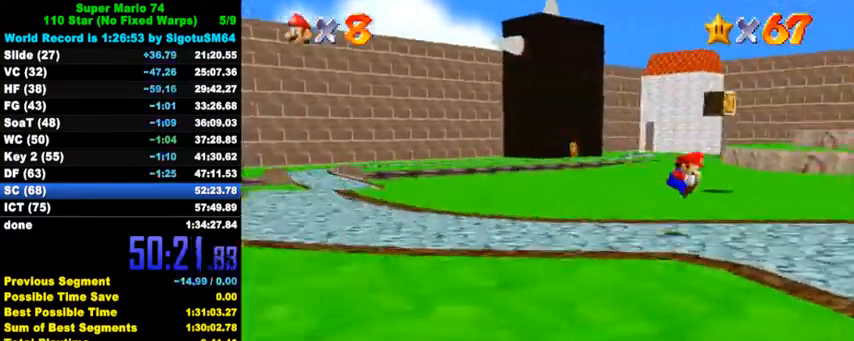
{"keys": ["ctrl", "up"], "events": [[400, "ctrl", "down"], [467, "right", "up"]]}
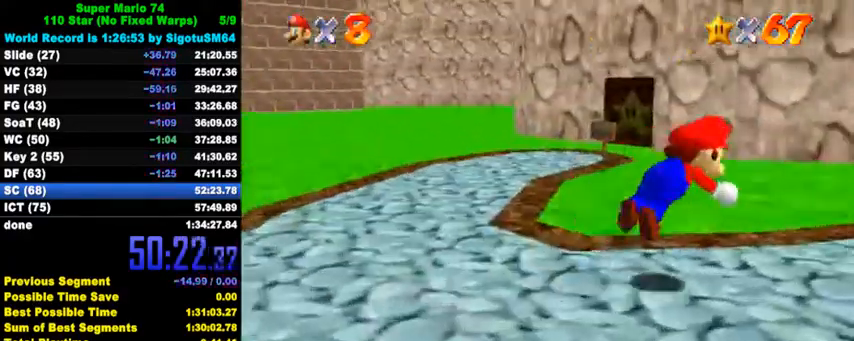
{"keys": ["up"], "events": [[67, "ctrl", "up"], [267, "ctrl", "down"], [300, "shift", "down"], [467, "ctrl", "up"], [467, "shift", "up"]]}
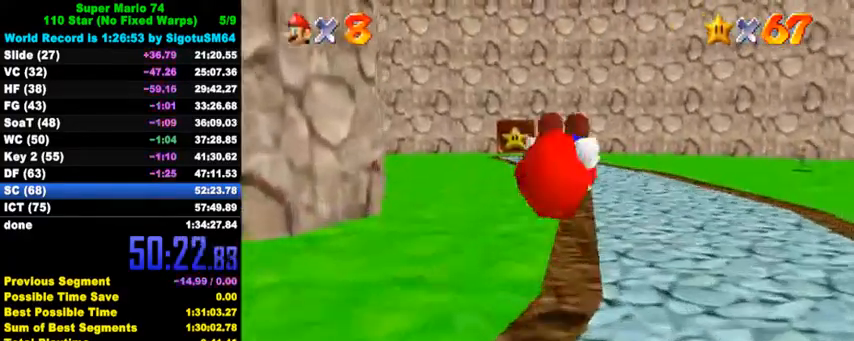
{"keys": ["ctrl", "up"], "events": [[367, "left", "down"], [400, "ctrl", "down"], [433, "left", "up"]]}
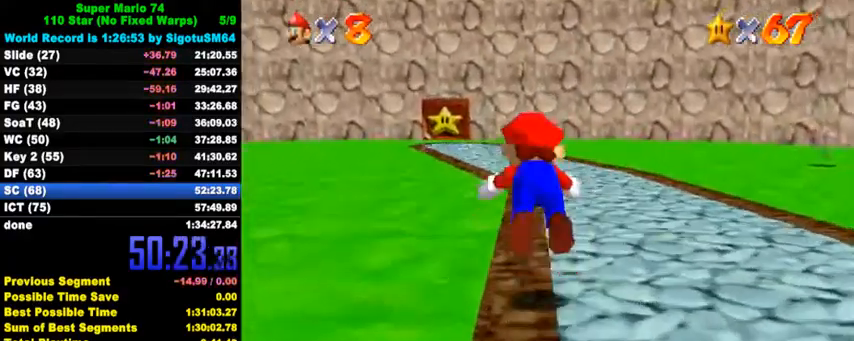
{"keys": ["left", "up"], "events": [[33, "ctrl", "up"], [267, "ctrl", "down"], [300, "shift", "down"], [433, "left", "down"], [467, "shift", "up"], [500, "ctrl", "up"]]}
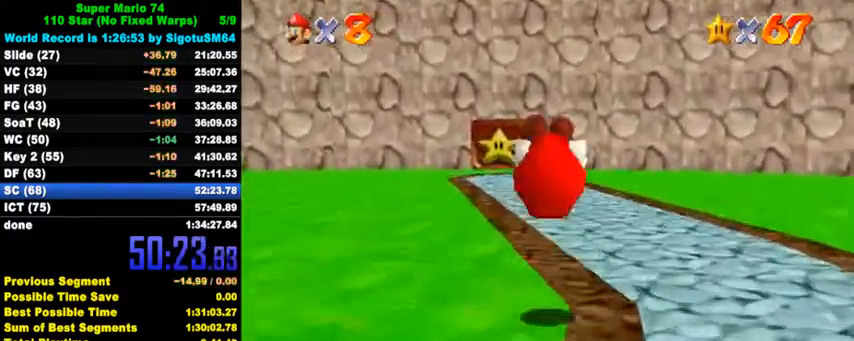
{"keys": ["ctrl", "up"], "events": [[233, "left", "up"], [367, "shift", "down"], [433, "shift", "up"], [500, "ctrl", "down"]]}
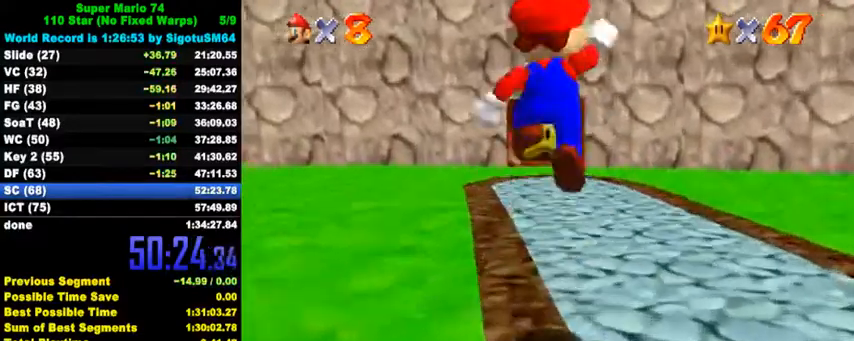
{"keys": ["ctrl", "shift", "up"], "events": [[200, "ctrl", "up"], [433, "ctrl", "down"], [433, "shift", "down"]]}
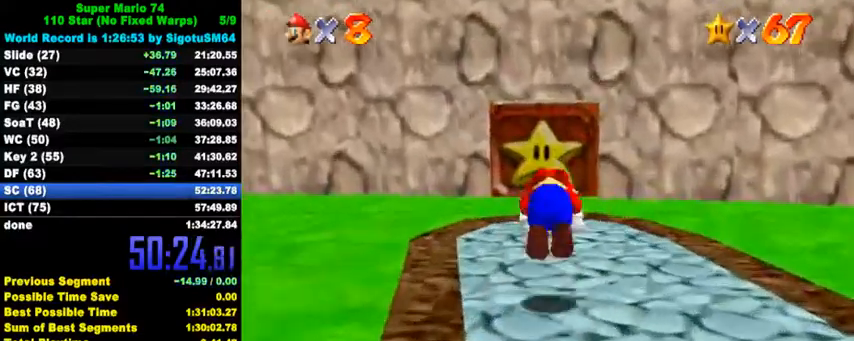
{"keys": ["up"], "events": [[100, "ctrl", "up"], [100, "shift", "up"]]}
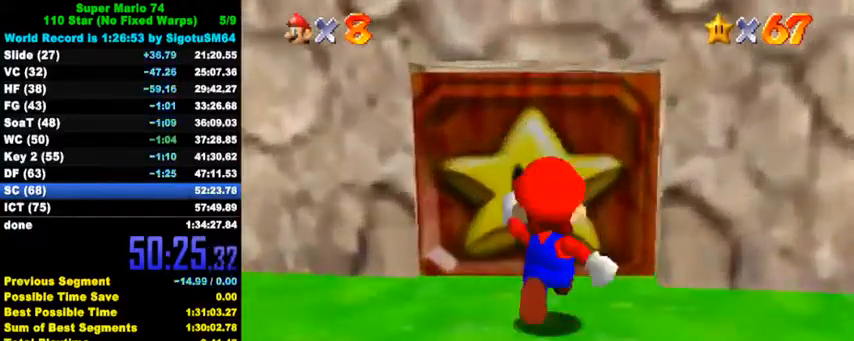
{"keys": ["up"], "events": []}
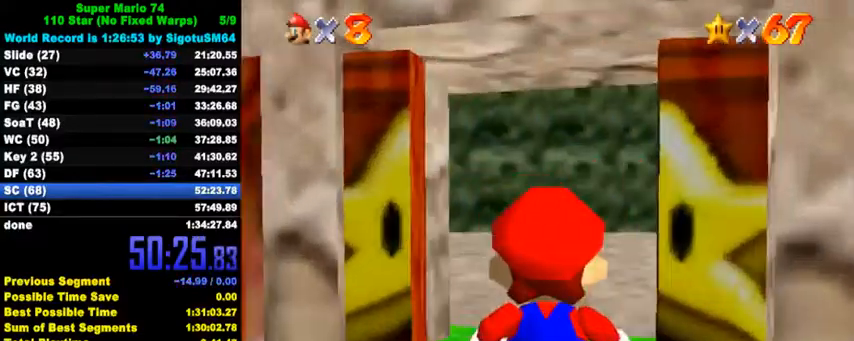
{"keys": ["up"], "events": []}
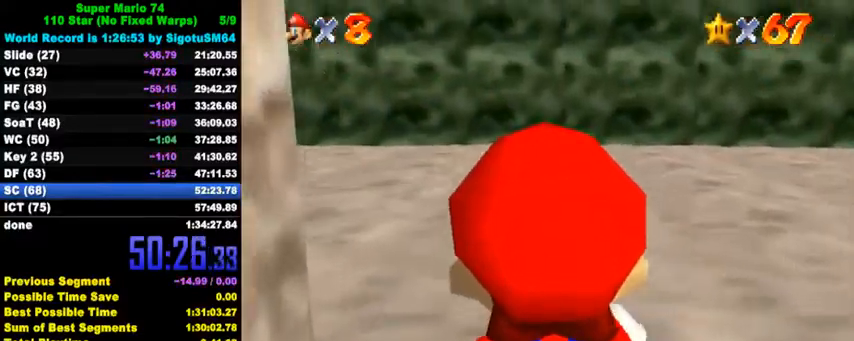
{"keys": ["right", "up"], "events": [[400, "right", "down"]]}
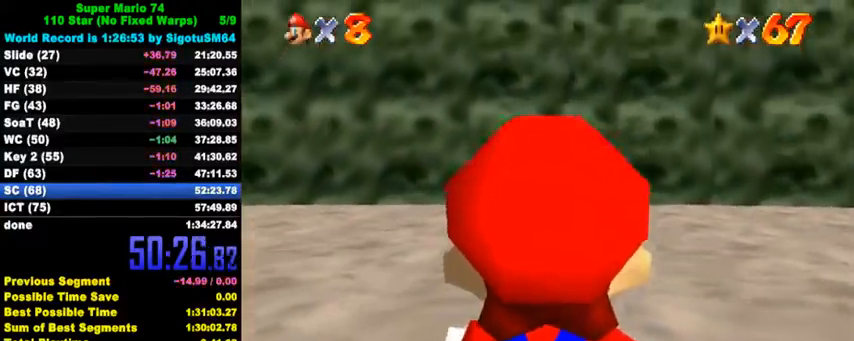
{"keys": ["right", "up", "y"], "events": [[500, "y", "down"]]}
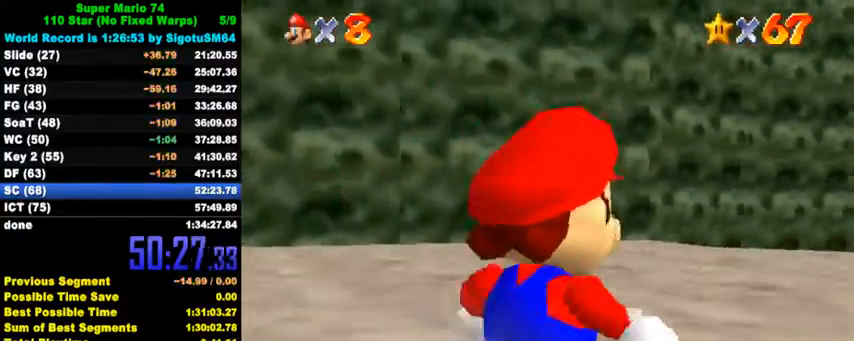
{"keys": ["right", "up"], "events": [[67, "shift", "down"], [233, "right", "up"], [233, "shift", "up"], [233, "y", "up"], [400, "right", "down"]]}
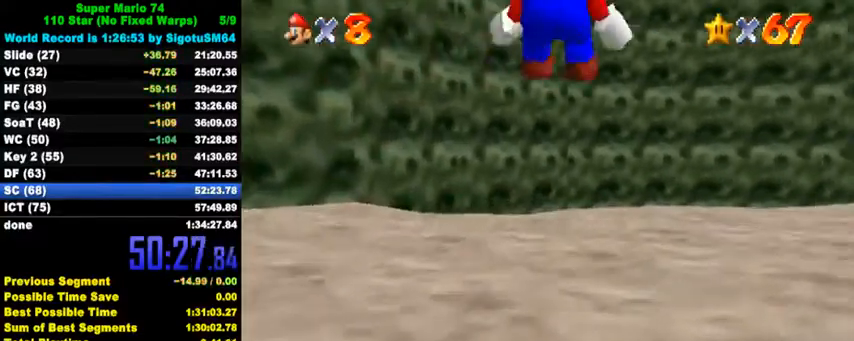
{"keys": ["right", "up"], "events": [[100, "right", "up"], [233, "right", "down"]]}
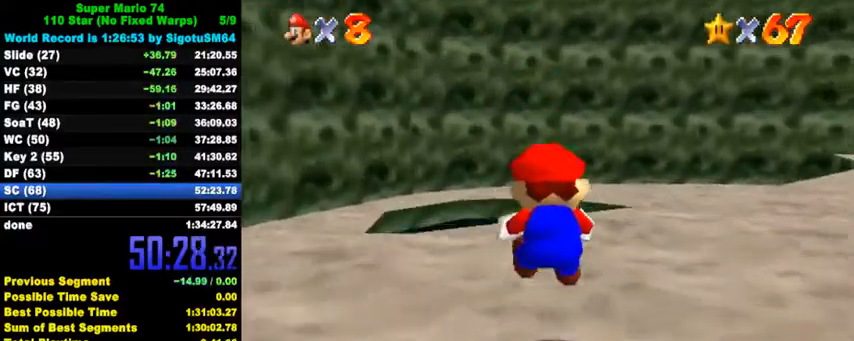
{"keys": ["up"], "events": [[67, "right", "up"], [333, "ctrl", "down"], [433, "ctrl", "up"]]}
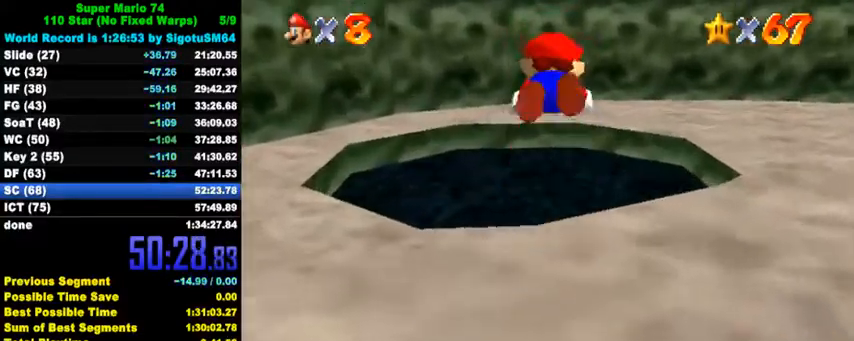
{"keys": [], "events": [[200, "left", "down"], [367, "left", "up"], [500, "up", "up"]]}
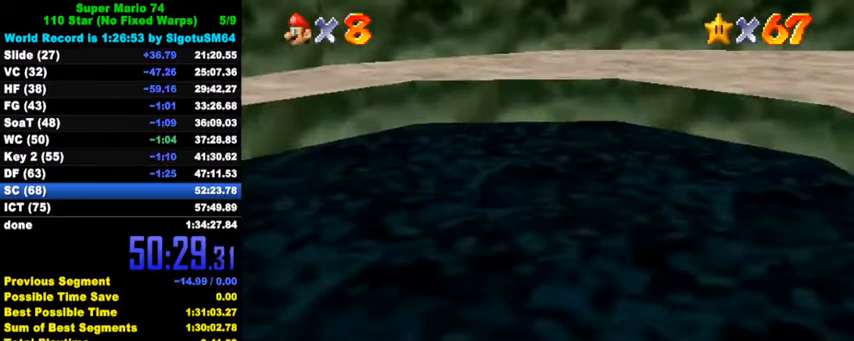
{"keys": [], "events": []}
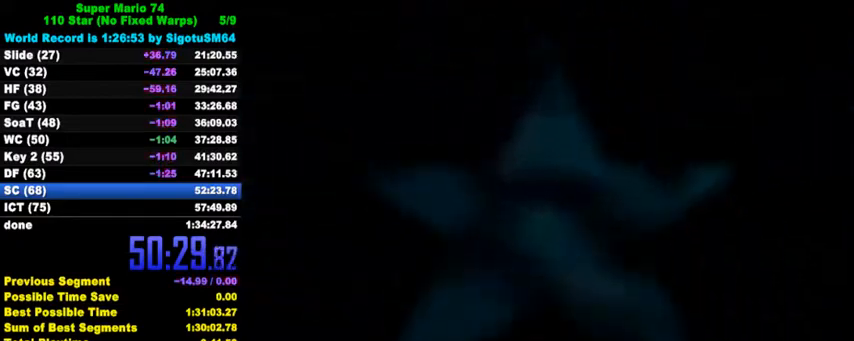
{"keys": [], "events": []}
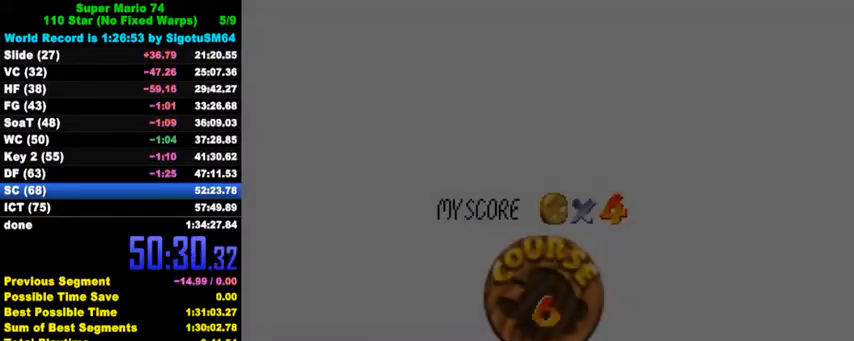
{"keys": ["ctrl", "shift"], "events": [[133, "ctrl", "down"], [133, "shift", "down"], [233, "ctrl", "up"], [233, "shift", "up"], [333, "ctrl", "down"], [333, "shift", "down"], [400, "shift", "up"], [433, "ctrl", "up"], [500, "ctrl", "down"], [500, "shift", "down"]]}
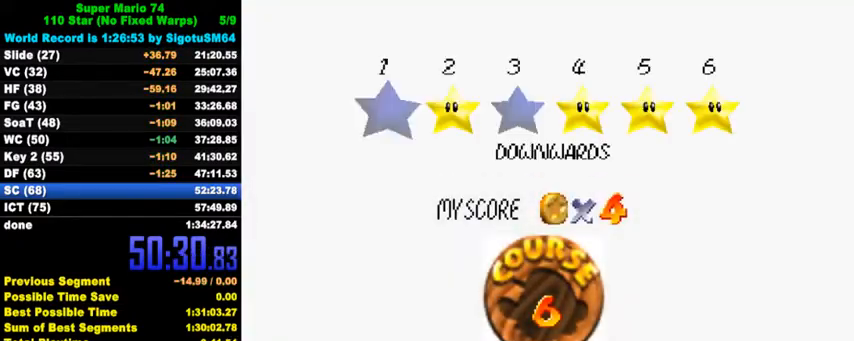
{"keys": ["ctrl", "shift"], "events": [[100, "ctrl", "up"], [100, "shift", "up"], [167, "shift", "down"], [200, "ctrl", "down"], [233, "shift", "up"], [267, "ctrl", "up"], [333, "ctrl", "down"], [333, "shift", "down"], [433, "ctrl", "up"], [433, "shift", "up"], [500, "ctrl", "down"], [500, "shift", "down"]]}
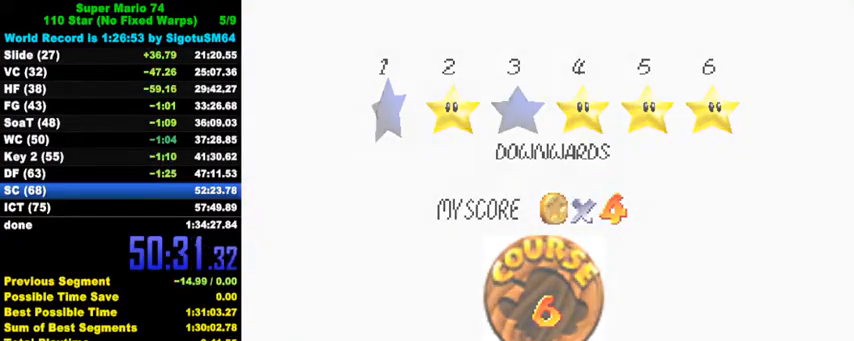
{"keys": [], "events": [[67, "ctrl", "up"], [67, "shift", "up"], [167, "ctrl", "down"], [167, "shift", "down"], [300, "ctrl", "up"], [300, "shift", "up"]]}
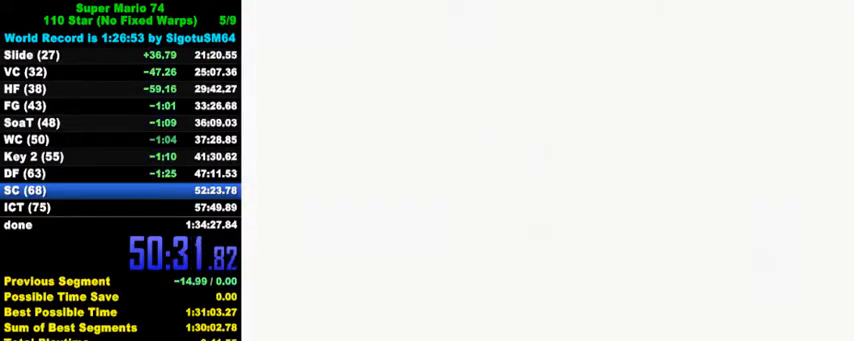
{"keys": ["d"], "events": [[233, "c", "down"], [267, "s", "down"], [333, "c", "up"], [433, "d", "down"], [467, "s", "up"]]}
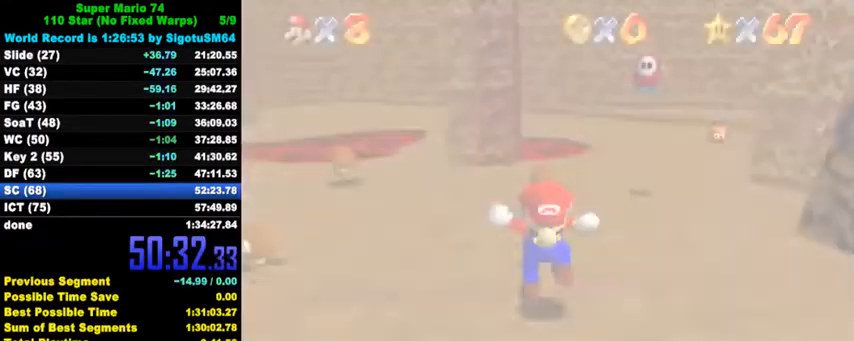
{"keys": ["up"], "events": [[33, "d", "up"], [100, "up", "down"]]}
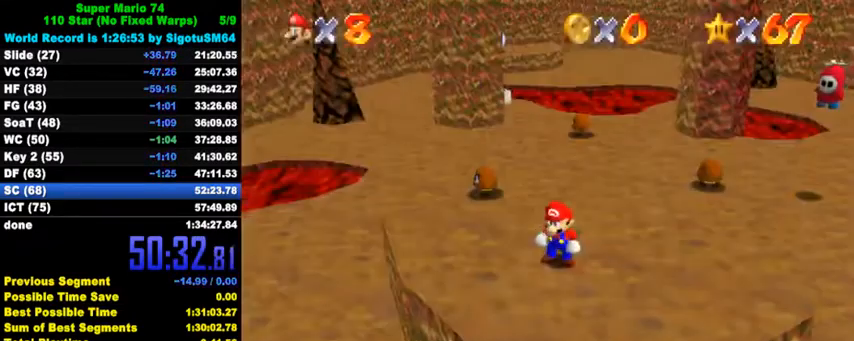
{"keys": ["shift", "up", "y"], "events": [[400, "right", "down"], [433, "y", "down"], [467, "right", "up"], [467, "shift", "down"]]}
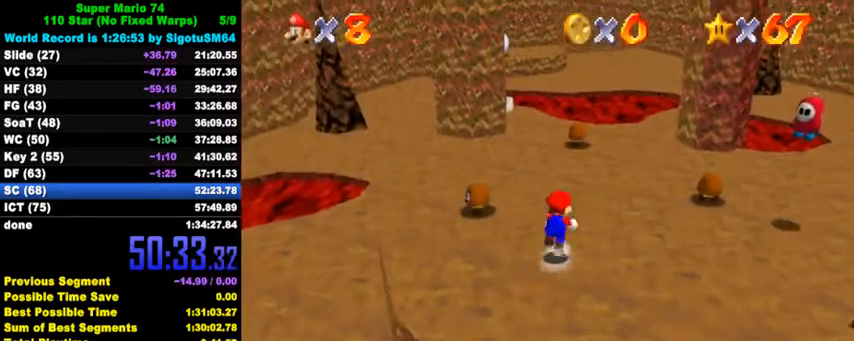
{"keys": ["up", "y"], "events": [[167, "shift", "up"]]}
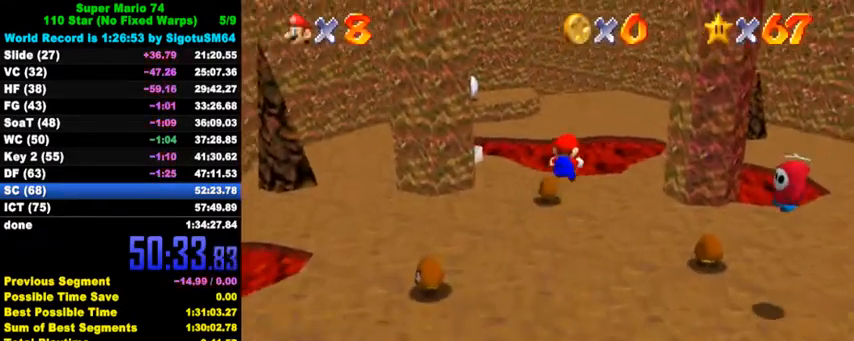
{"keys": ["up"], "events": [[300, "y", "up"]]}
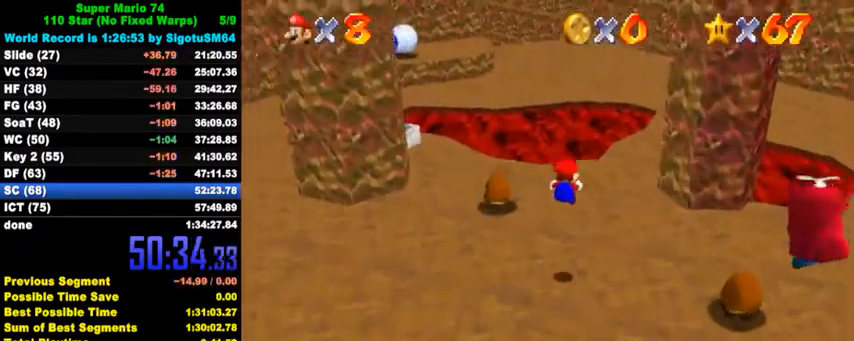
{"keys": ["ctrl", "shift", "up"], "events": [[467, "left", "down"], [500, "ctrl", "down"], [500, "left", "up"], [500, "shift", "down"]]}